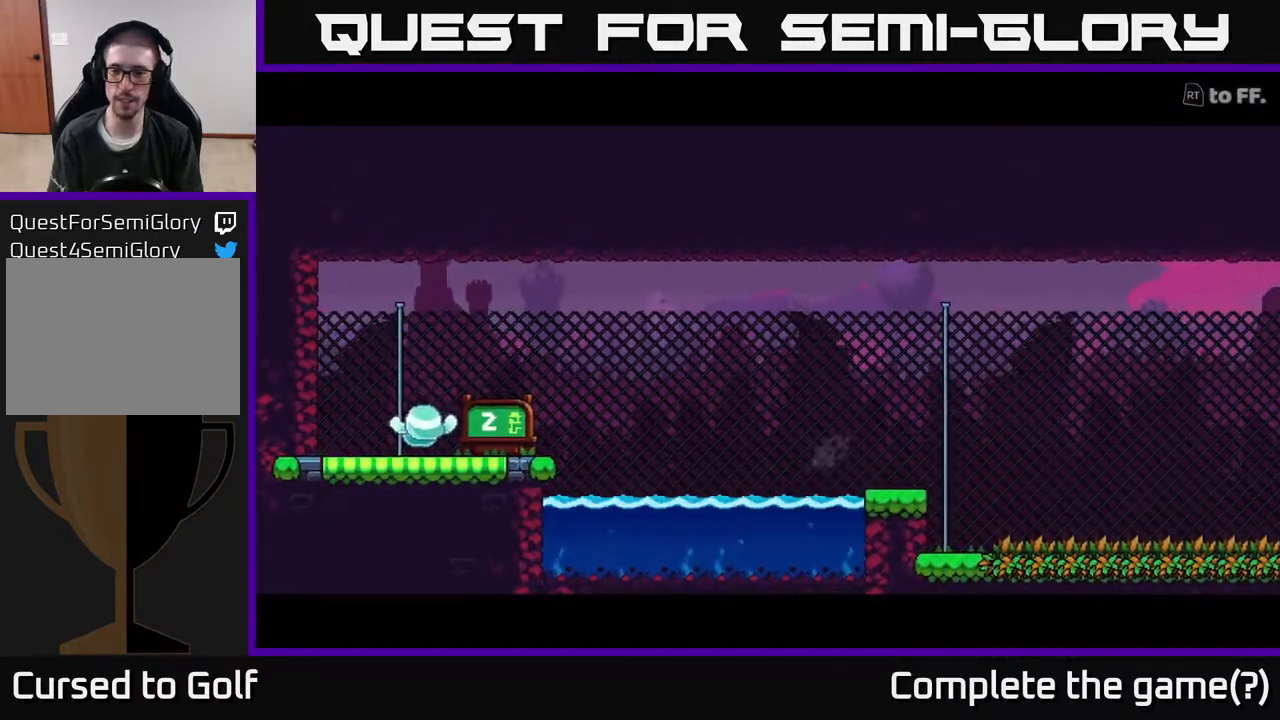
Gameplay with a controller (Xbox layout); each line is a JSON object with the inputs held at the frame after it. "events" lists button and stick changes between this image and that frame as [ms after this image, input, new state], when the widget could be followed in between.
{"buttons": [], "left_stick": "center", "right_stick": "center", "events": [[100, "right_stick", "up-right"], [200, "right_stick", "center"]]}
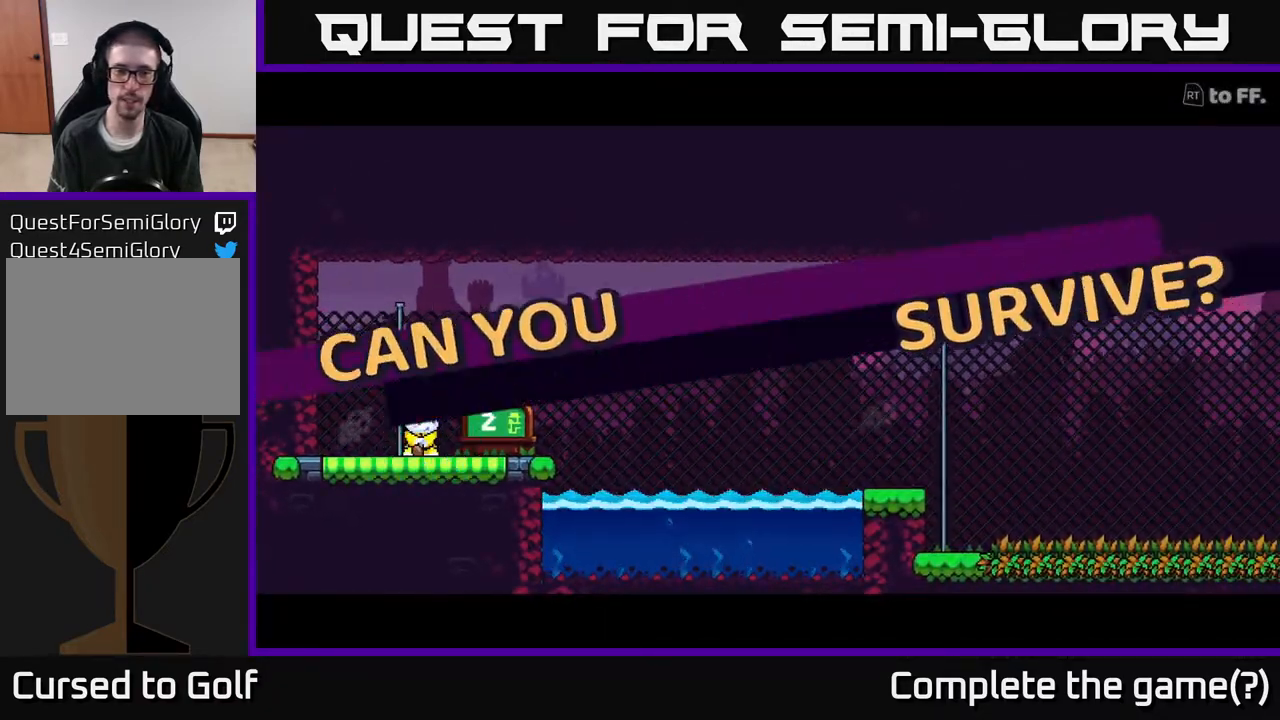
{"buttons": ["B"], "left_stick": "center", "right_stick": "center", "events": [[300, "B", "down"]]}
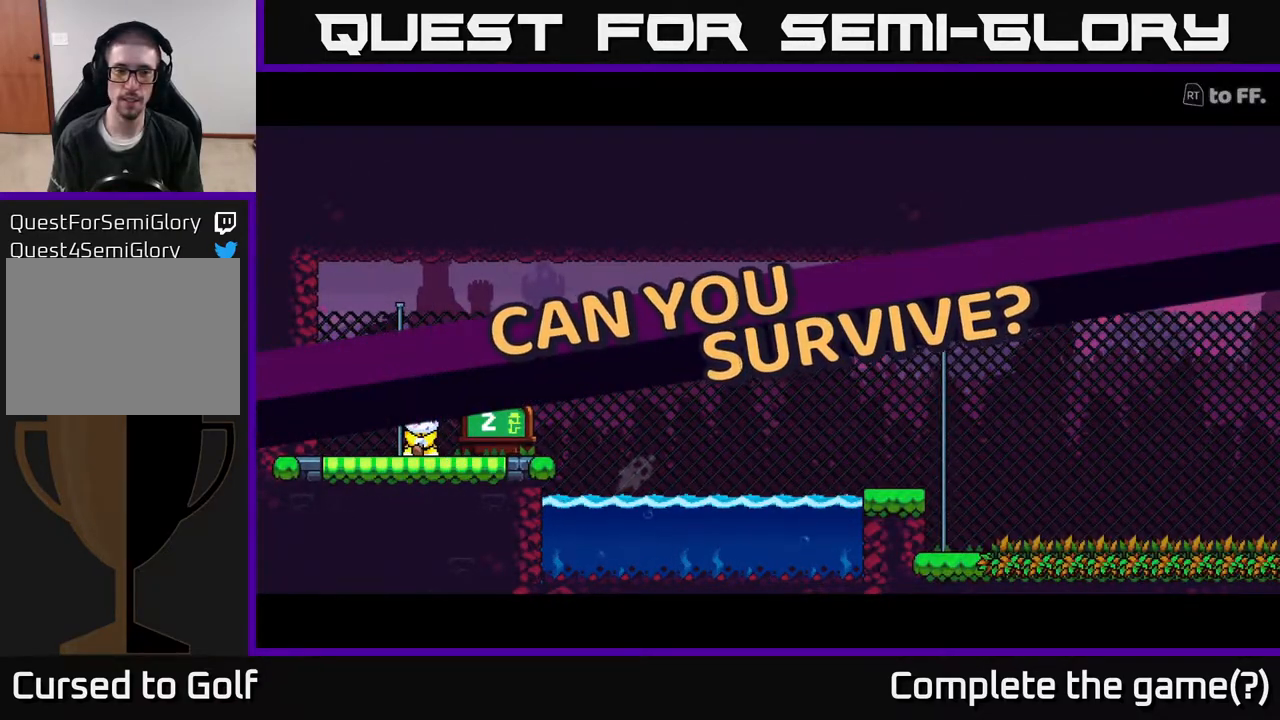
{"buttons": ["A"], "left_stick": "center", "right_stick": "center", "events": [[100, "B", "up"], [433, "A", "down"]]}
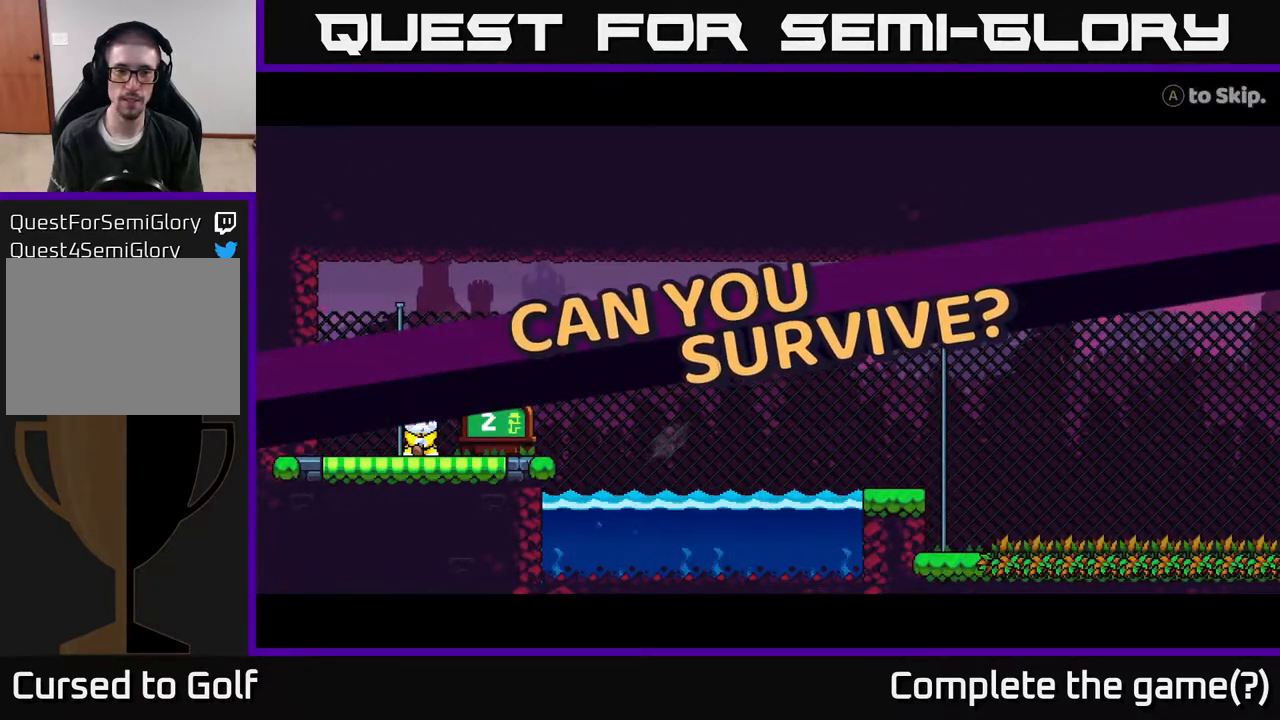
{"buttons": [], "left_stick": "center", "right_stick": "center", "events": [[17, "A", "up"]]}
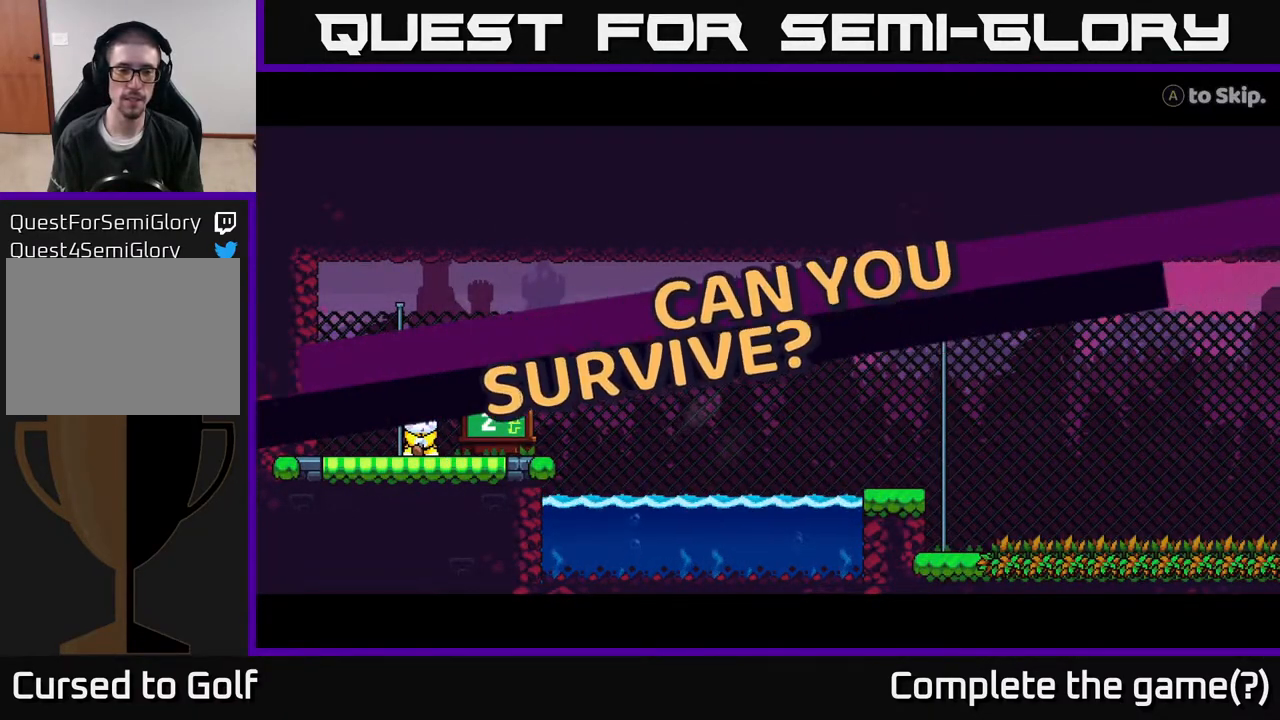
{"buttons": [], "left_stick": "center", "right_stick": "center", "events": []}
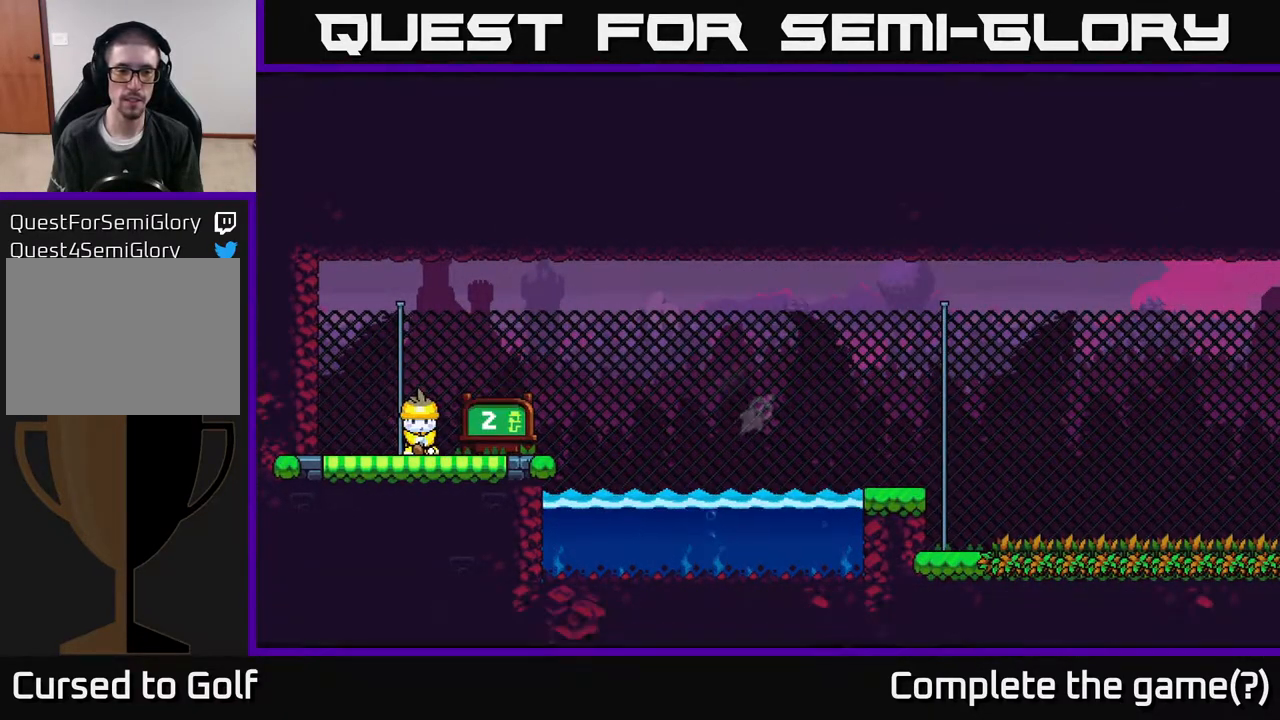
{"buttons": [], "left_stick": "center", "right_stick": "center", "events": []}
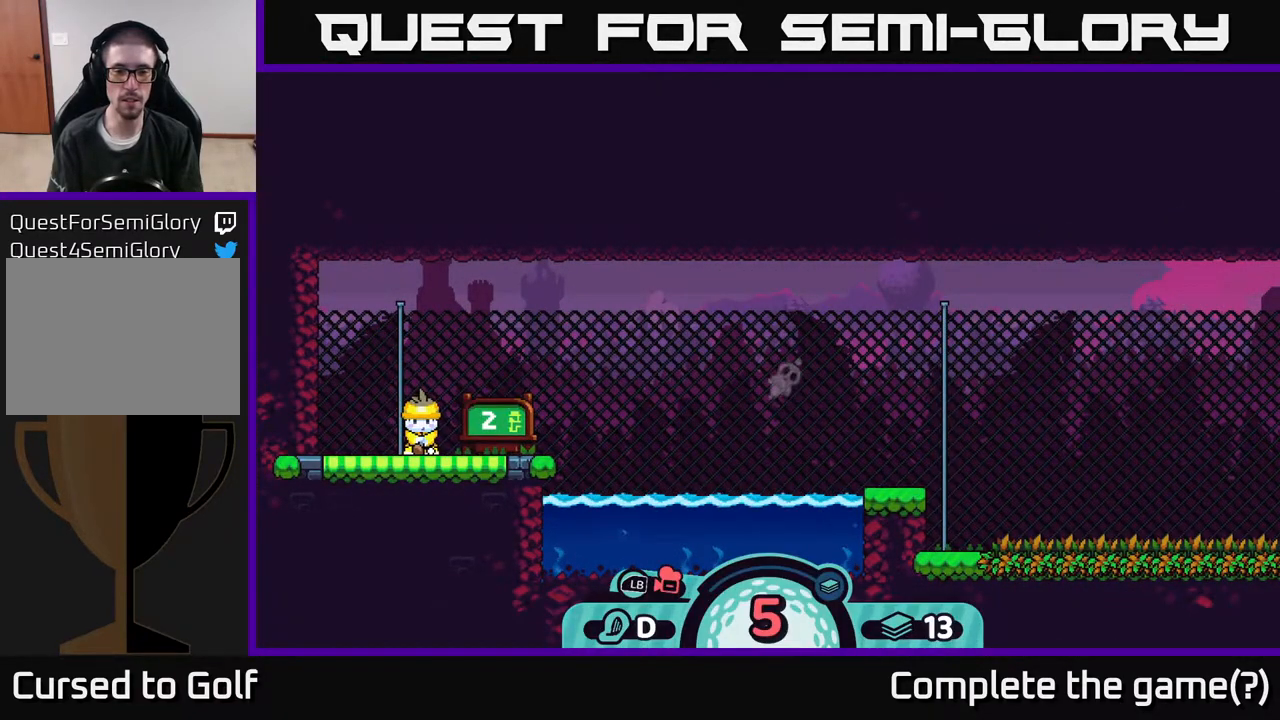
{"buttons": ["B"], "left_stick": "right", "right_stick": "center", "events": [[183, "B", "down"], [333, "left_stick", "right"]]}
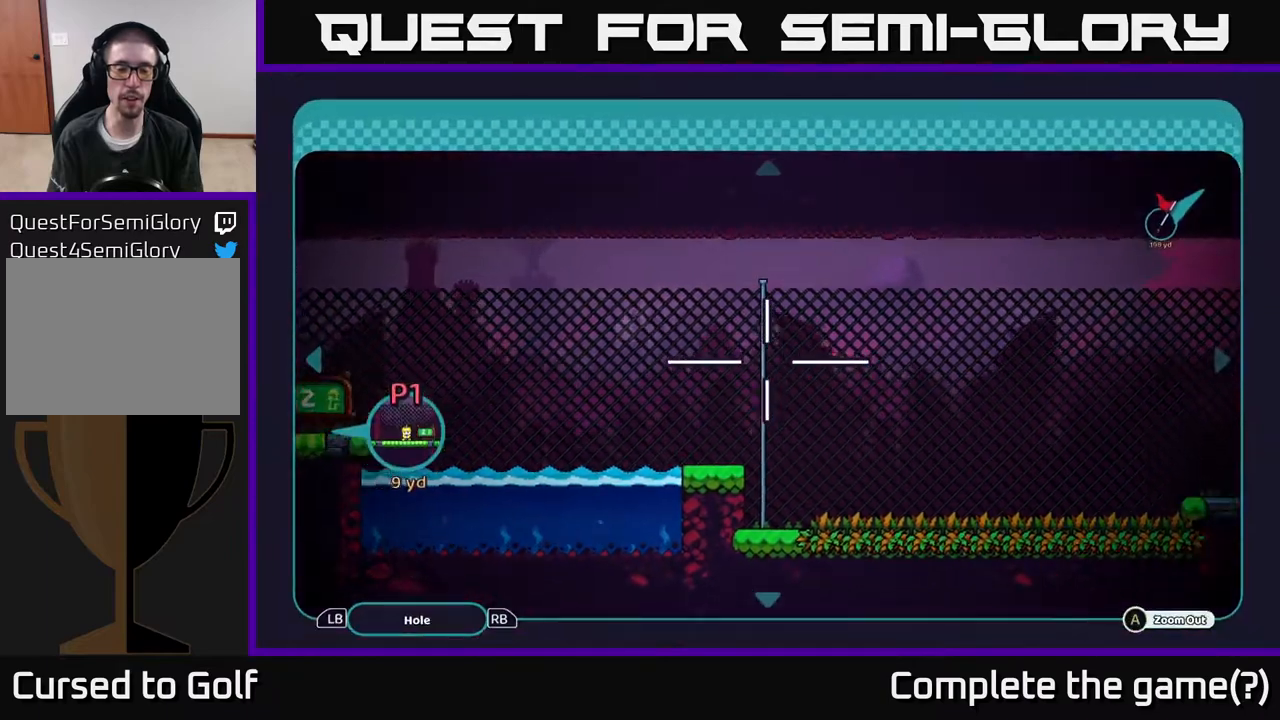
{"buttons": ["B"], "left_stick": "right", "right_stick": "center", "events": []}
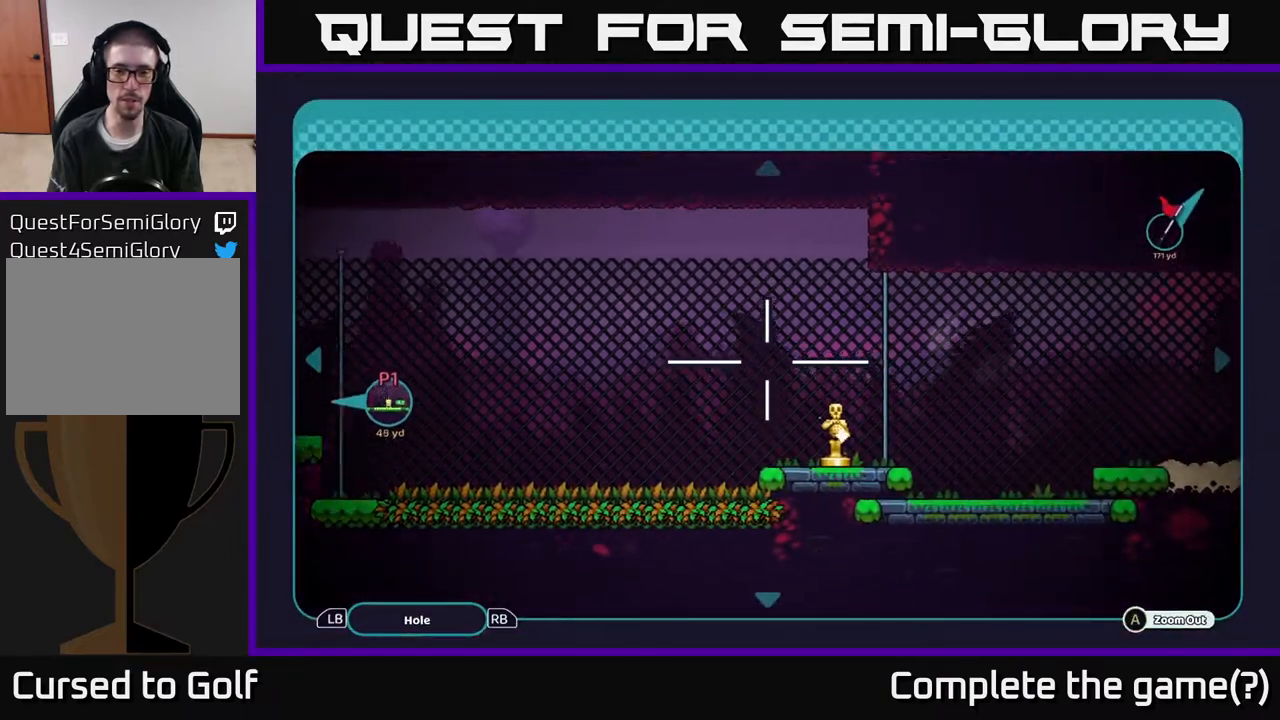
{"buttons": ["B"], "left_stick": "center", "right_stick": "center", "events": [[150, "left_stick", "center"]]}
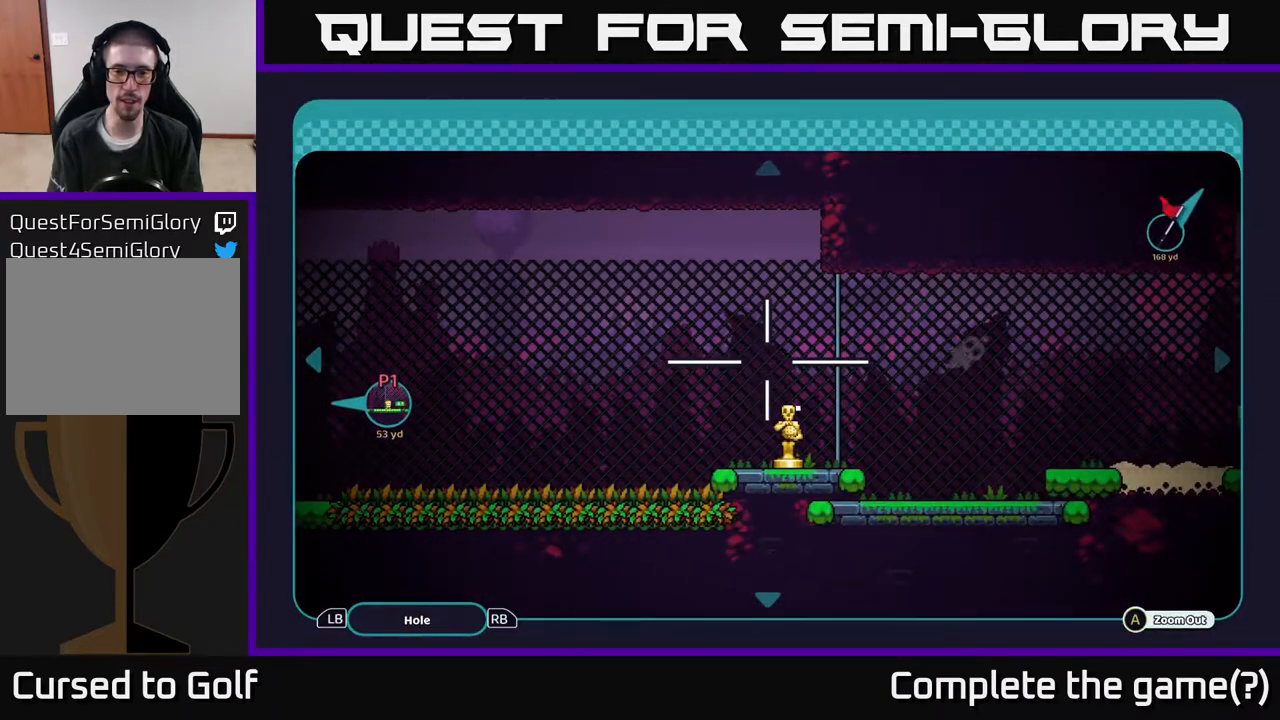
{"buttons": ["B"], "left_stick": "right", "right_stick": "center", "events": [[150, "left_stick", "down-right"], [333, "left_stick", "right"]]}
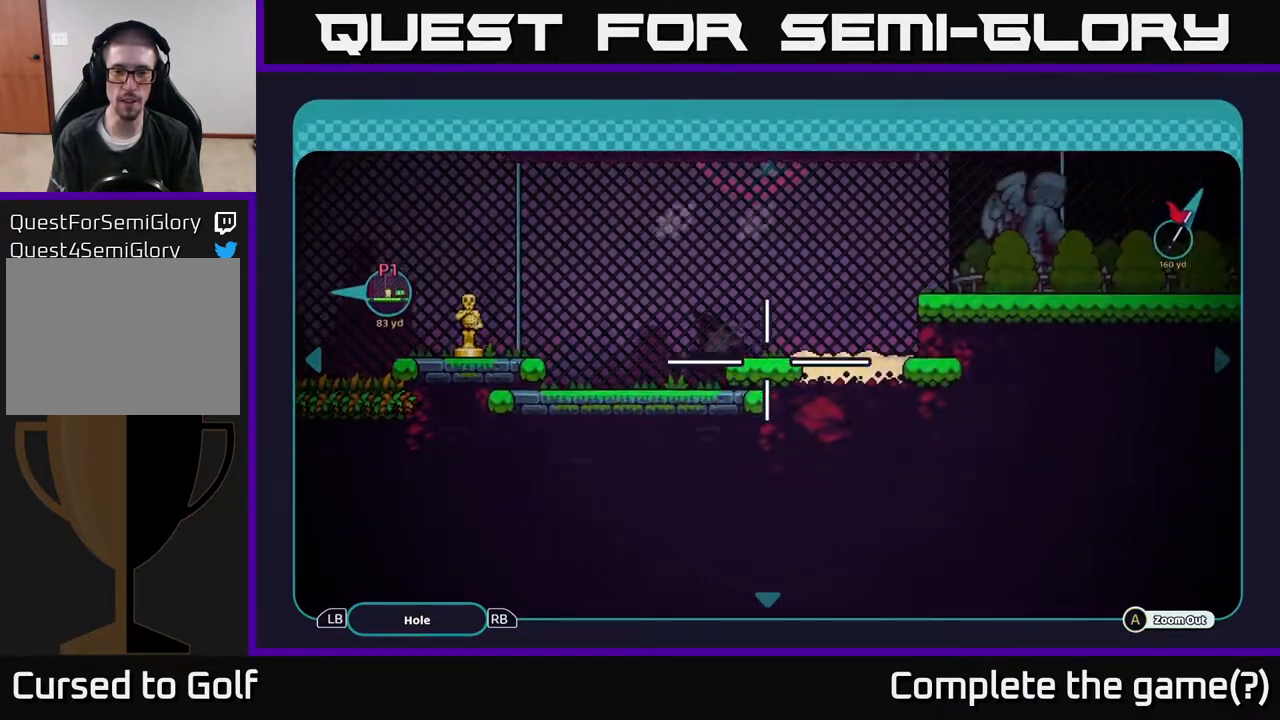
{"buttons": ["B"], "left_stick": "right", "right_stick": "center", "events": []}
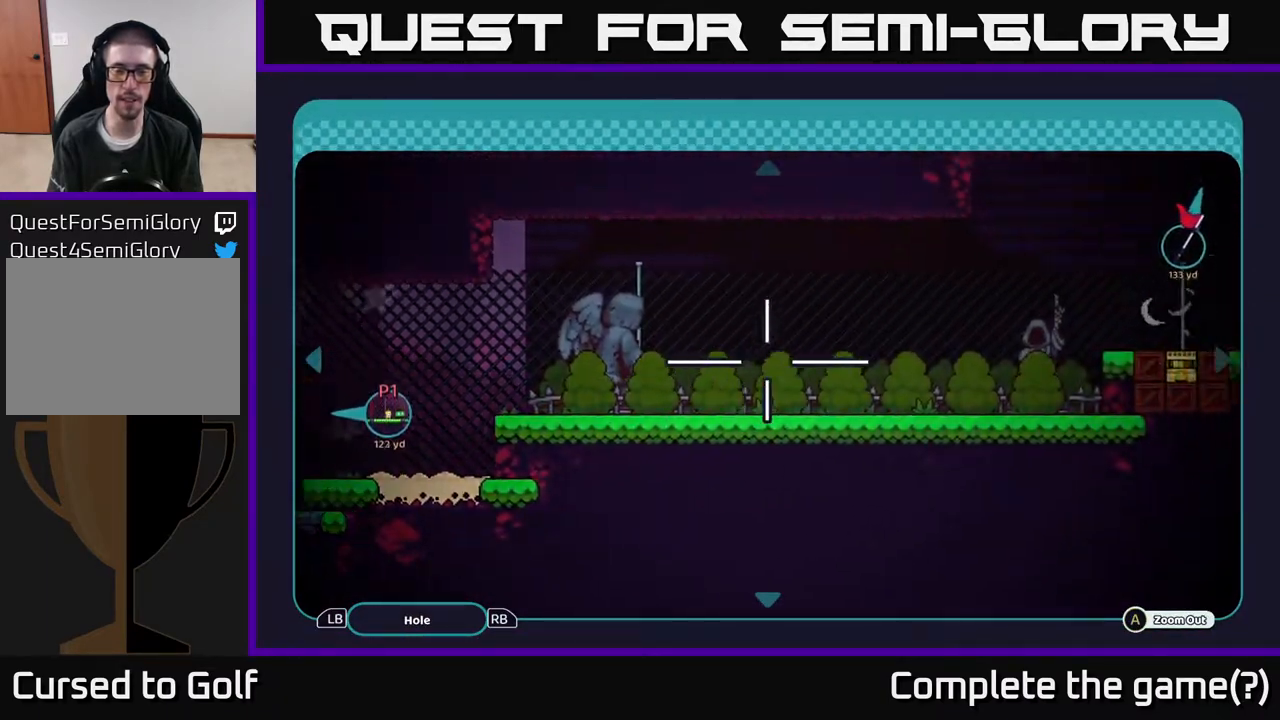
{"buttons": ["B"], "left_stick": "center", "right_stick": "center", "events": [[433, "left_stick", "center"]]}
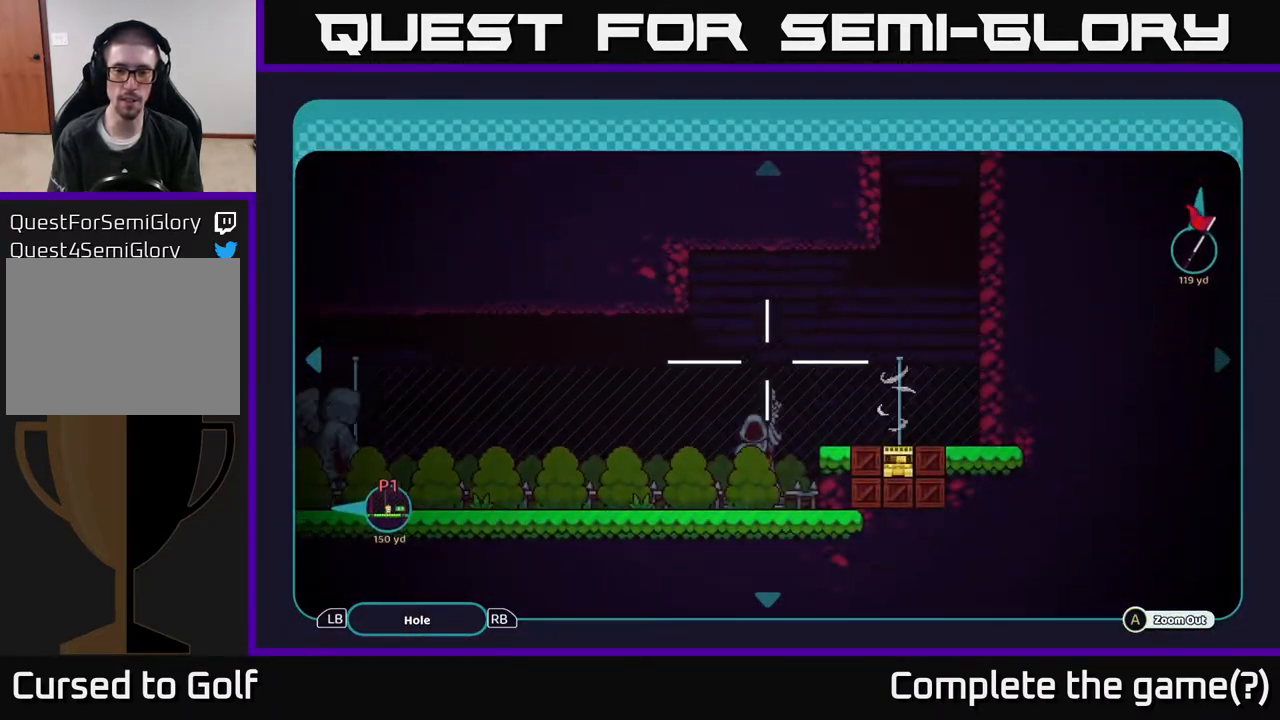
{"buttons": ["B"], "left_stick": "up-right", "right_stick": "center", "events": [[433, "left_stick", "up-right"]]}
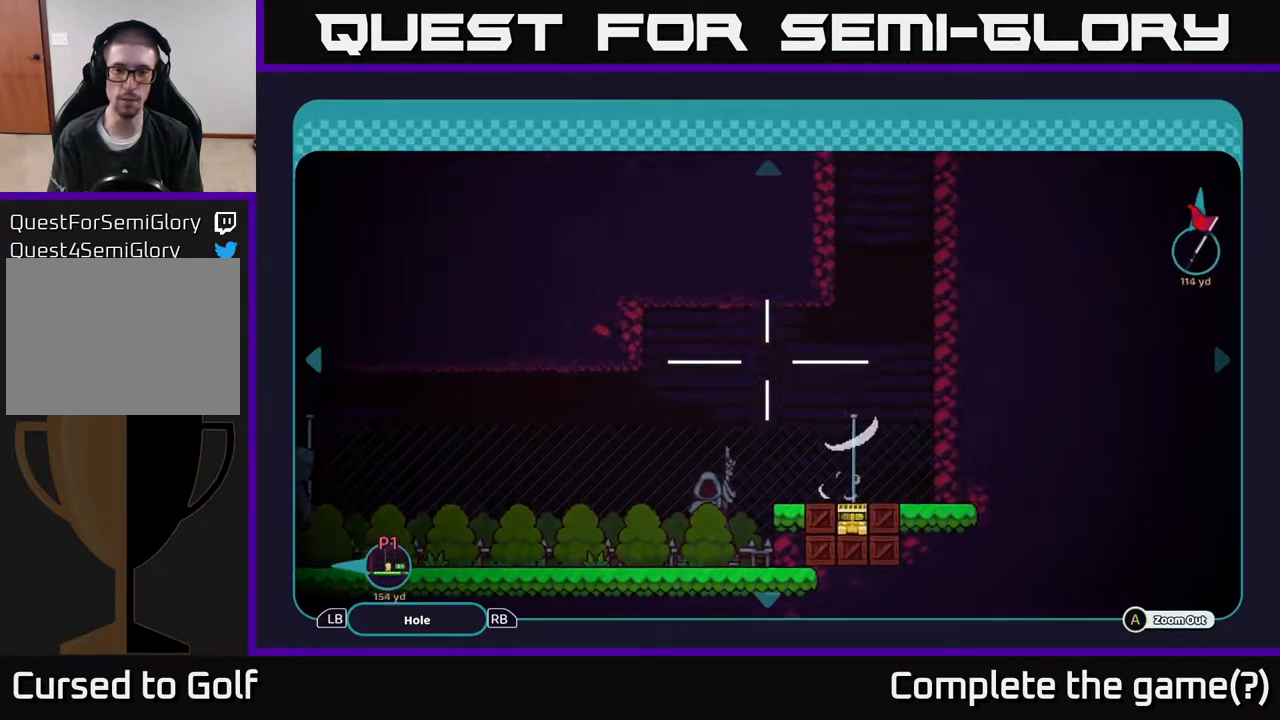
{"buttons": ["B"], "left_stick": "up-right", "right_stick": "center", "events": []}
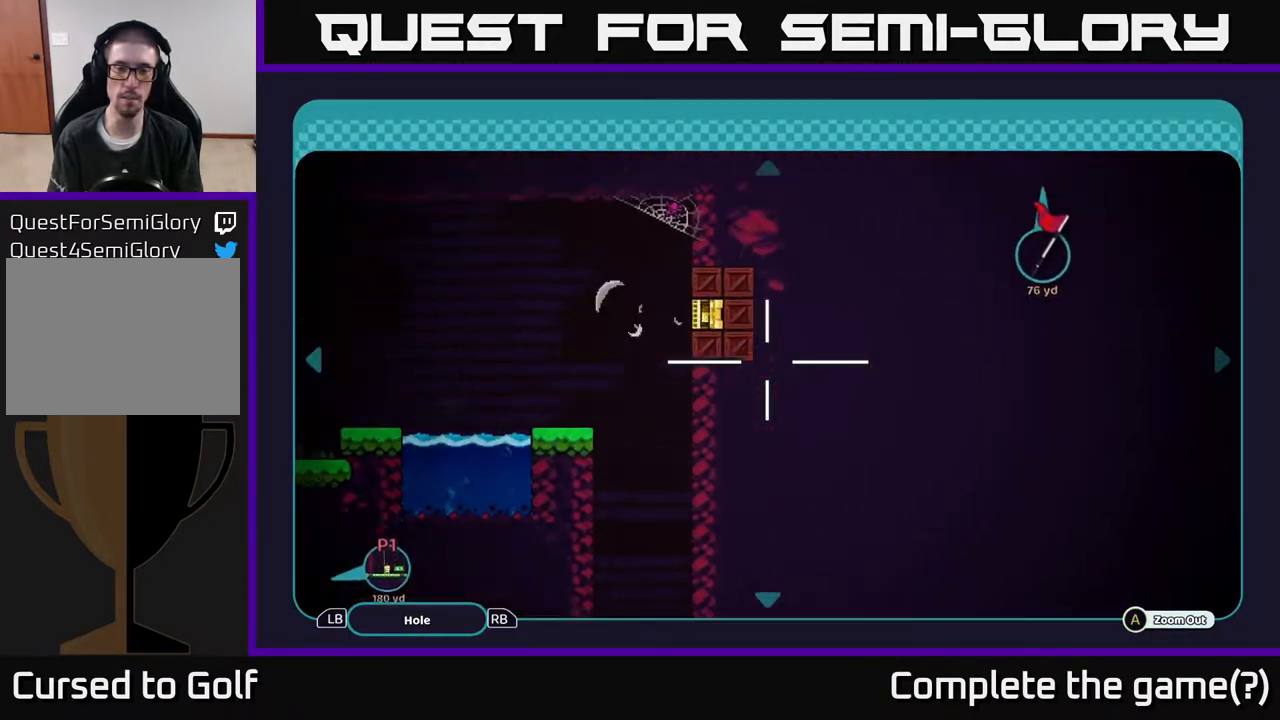
{"buttons": ["B"], "left_stick": "center", "right_stick": "center", "events": [[17, "left_stick", "up"], [350, "left_stick", "center"]]}
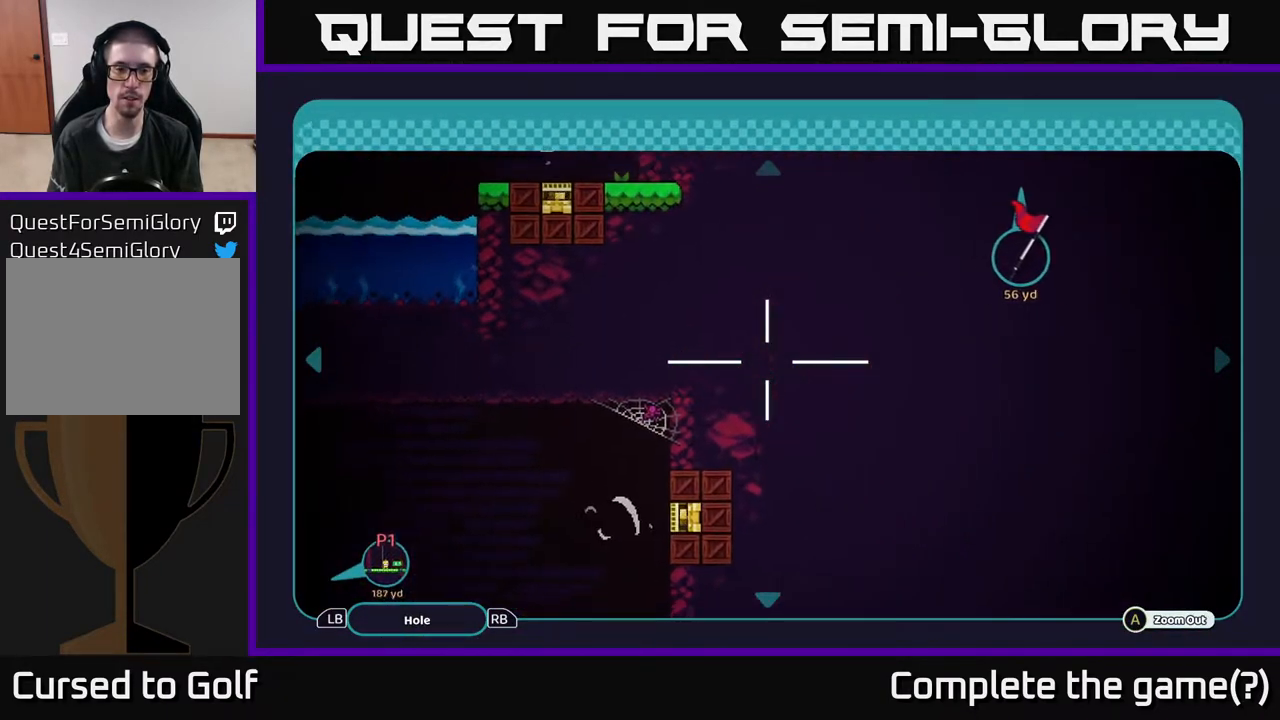
{"buttons": ["B"], "left_stick": "down-left", "right_stick": "center", "events": [[17, "left_stick", "down-left"]]}
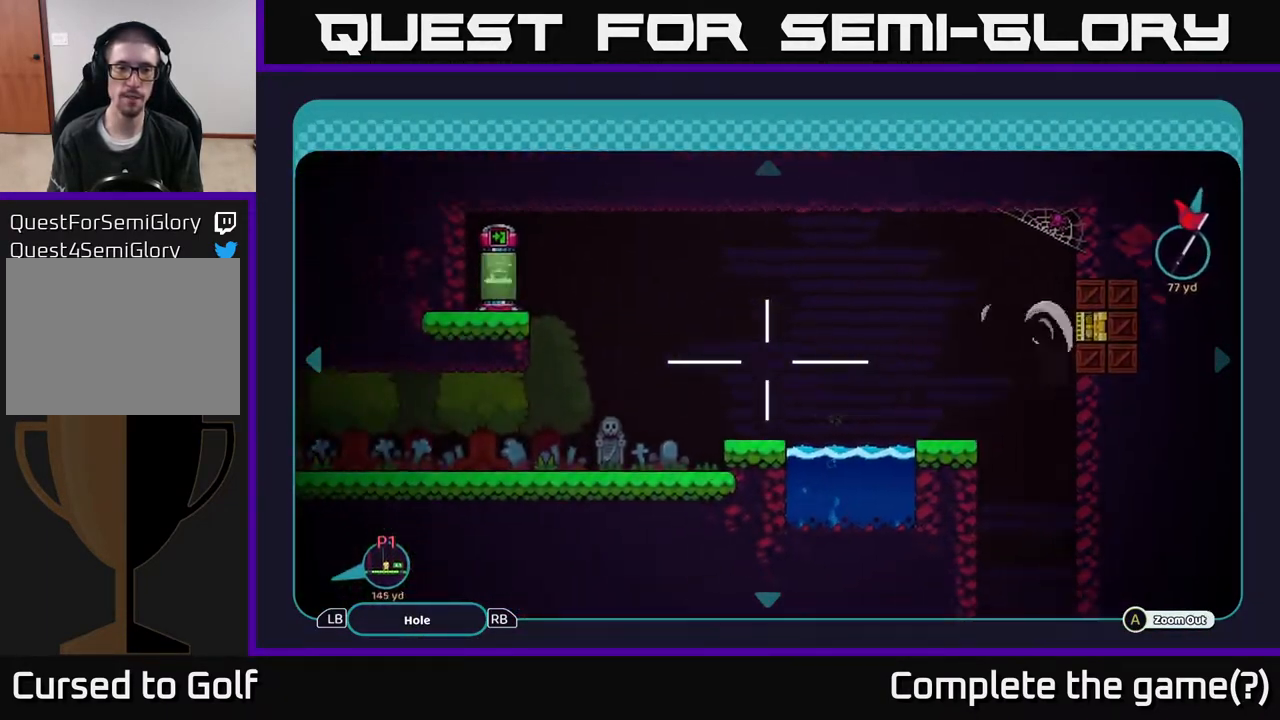
{"buttons": ["B"], "left_stick": "center", "right_stick": "center", "events": [[83, "left_stick", "up-left"], [233, "left_stick", "center"]]}
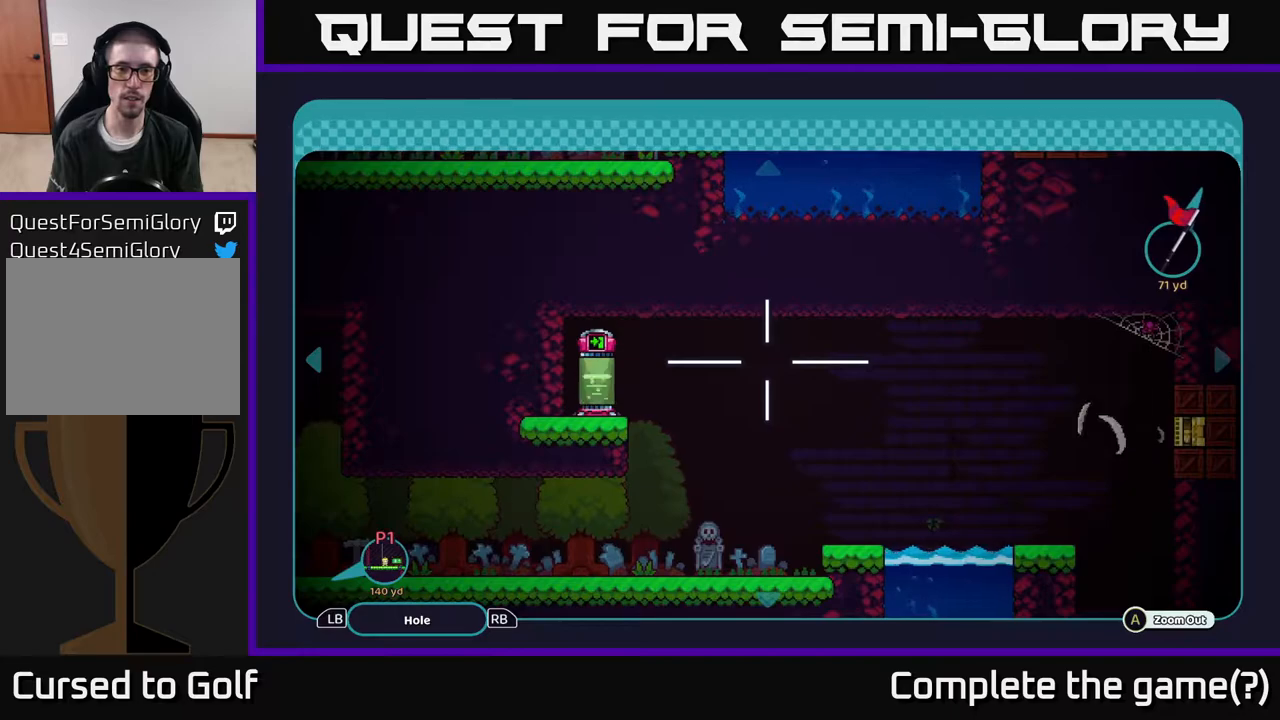
{"buttons": ["B"], "left_stick": "center", "right_stick": "center", "events": []}
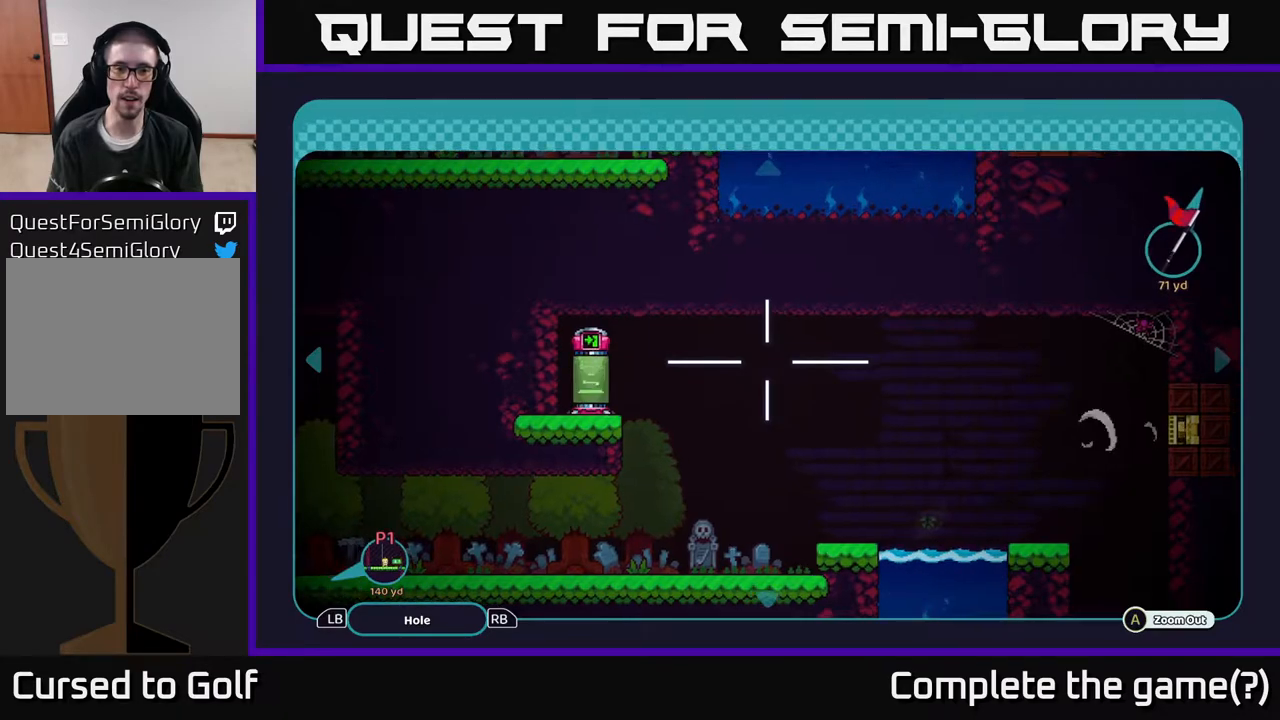
{"buttons": ["B"], "left_stick": "up-left", "right_stick": "center", "events": [[33, "left_stick", "right"], [267, "left_stick", "center"], [417, "left_stick", "up"], [467, "left_stick", "up-left"]]}
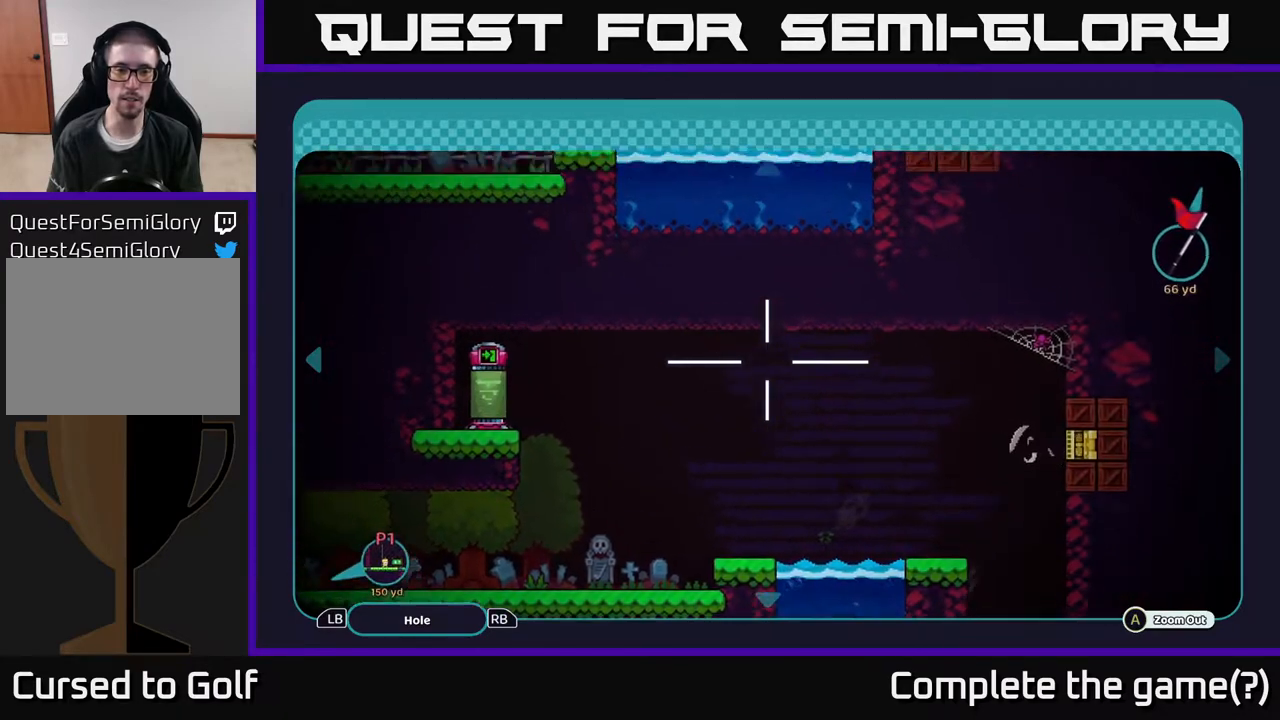
{"buttons": ["B"], "left_stick": "up-left", "right_stick": "center", "events": [[100, "left_stick", "center"], [217, "left_stick", "left"], [400, "left_stick", "up-left"]]}
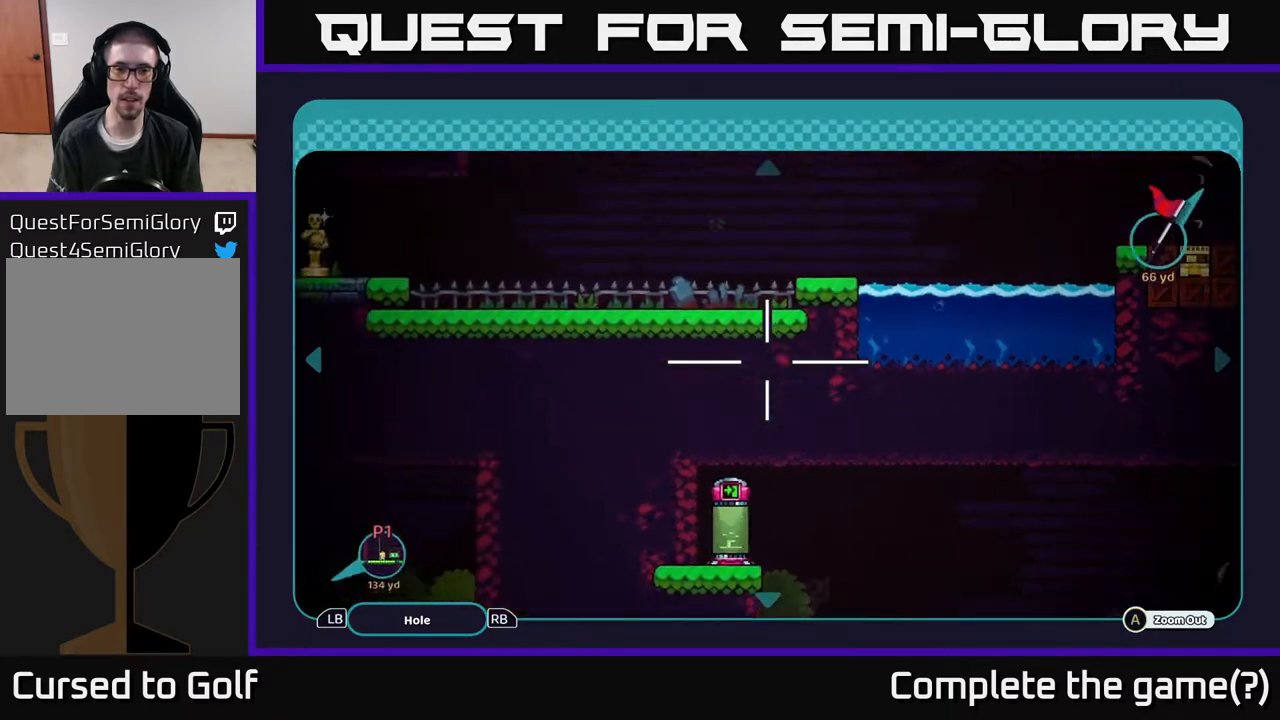
{"buttons": ["B"], "left_stick": "center", "right_stick": "center", "events": [[17, "left_stick", "up"], [283, "left_stick", "center"]]}
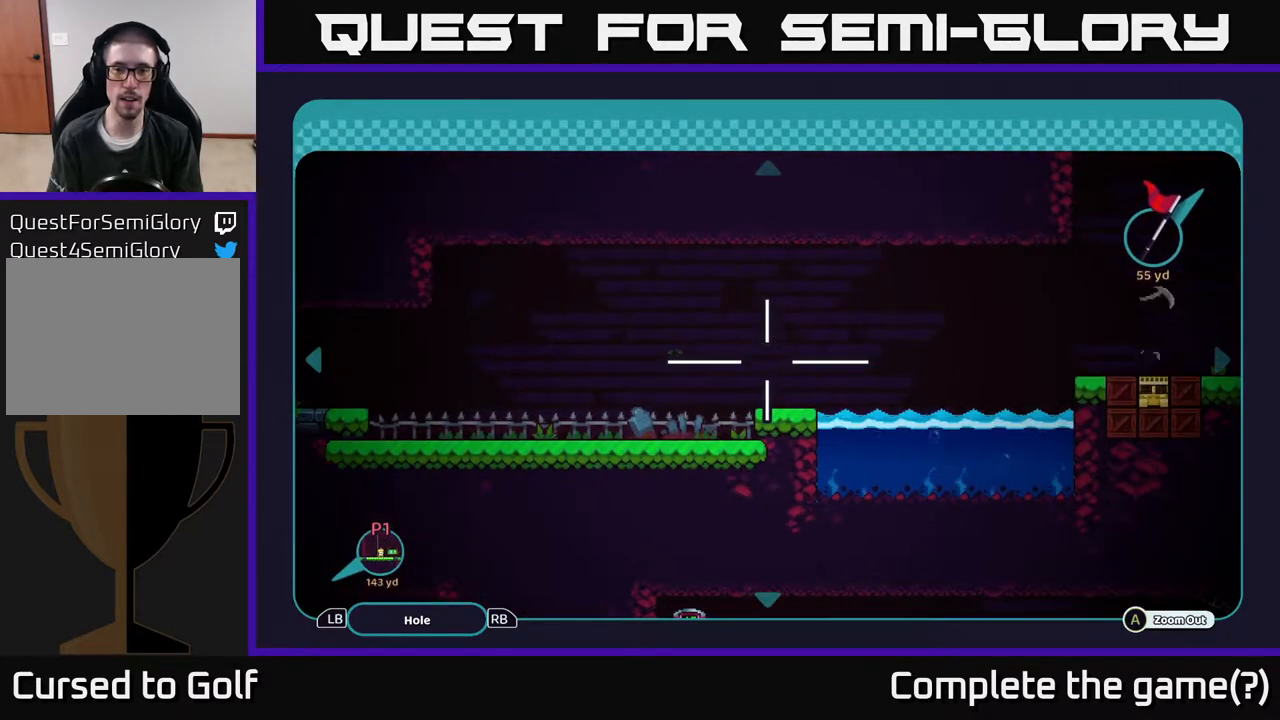
{"buttons": ["B"], "left_stick": "up-left", "right_stick": "center", "events": [[83, "left_stick", "down-left"], [300, "left_stick", "left"], [433, "left_stick", "up-left"]]}
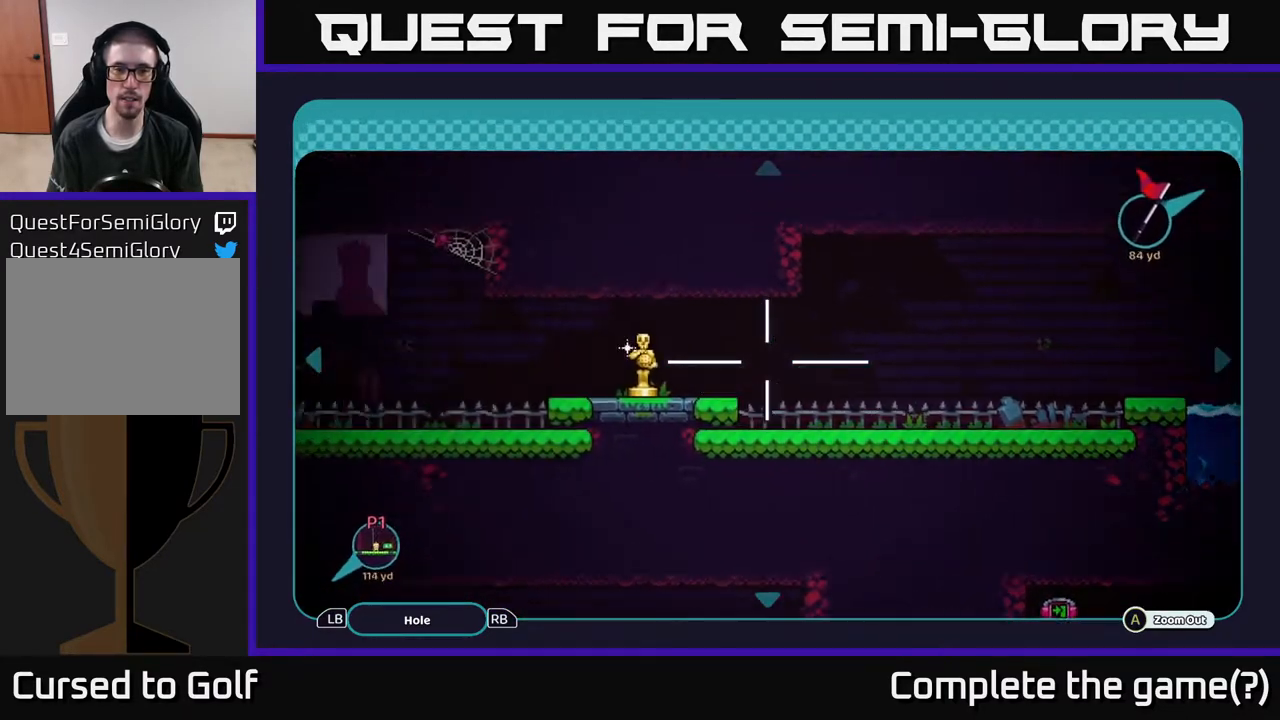
{"buttons": ["B"], "left_stick": "left", "right_stick": "center", "events": [[100, "left_stick", "down-left"], [433, "left_stick", "left"]]}
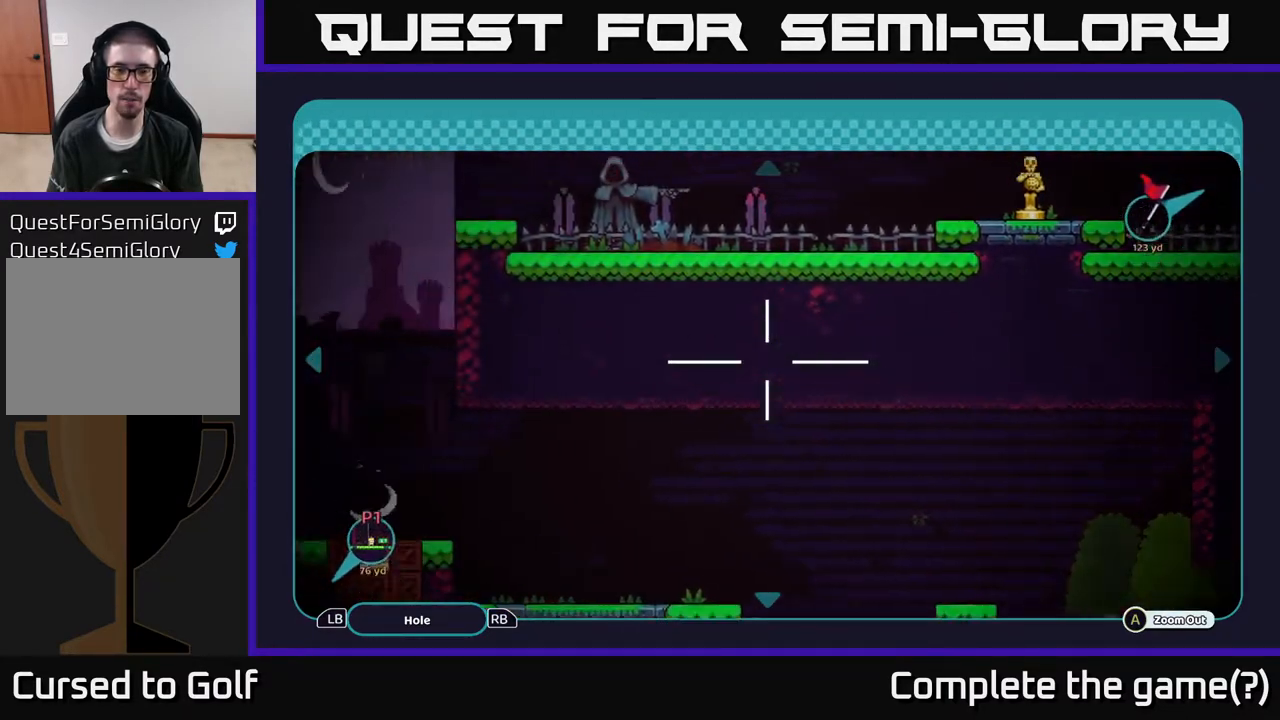
{"buttons": ["B"], "left_stick": "down-left", "right_stick": "center", "events": [[17, "left_stick", "up-left"], [200, "left_stick", "left"], [417, "left_stick", "down-left"]]}
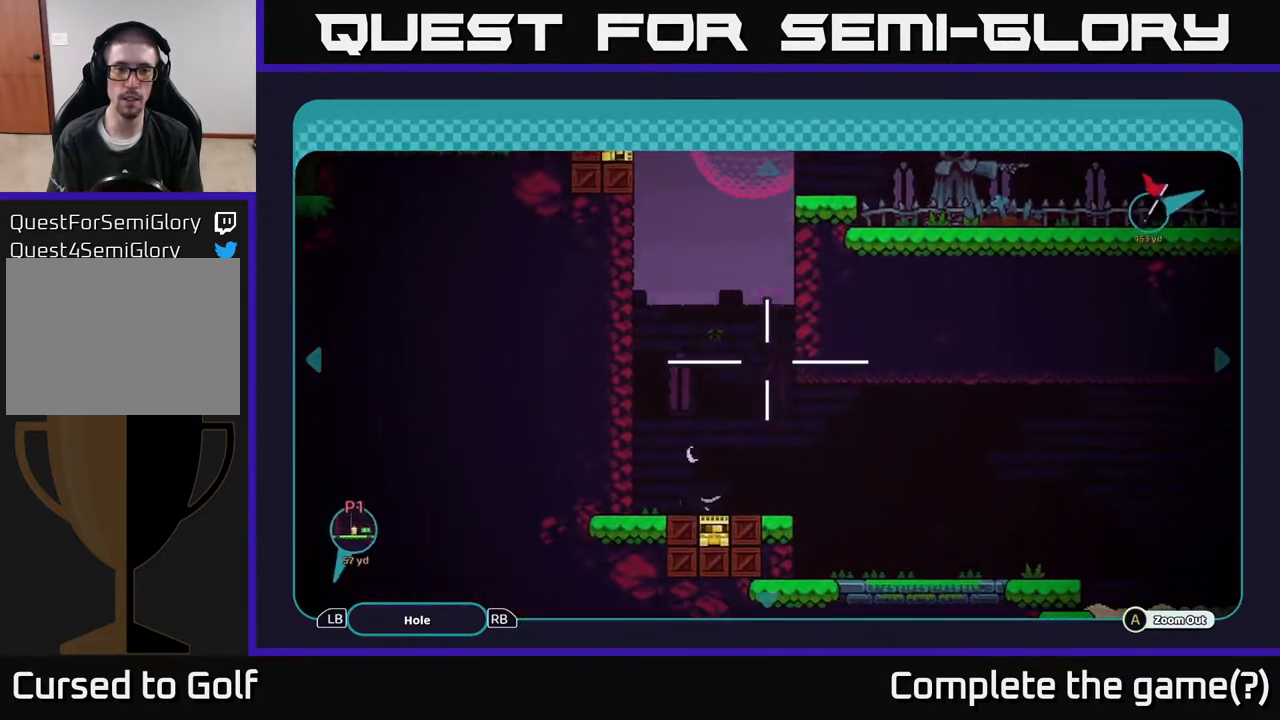
{"buttons": ["B"], "left_stick": "up", "right_stick": "center", "events": [[100, "left_stick", "down-right"], [200, "left_stick", "center"], [400, "left_stick", "up"]]}
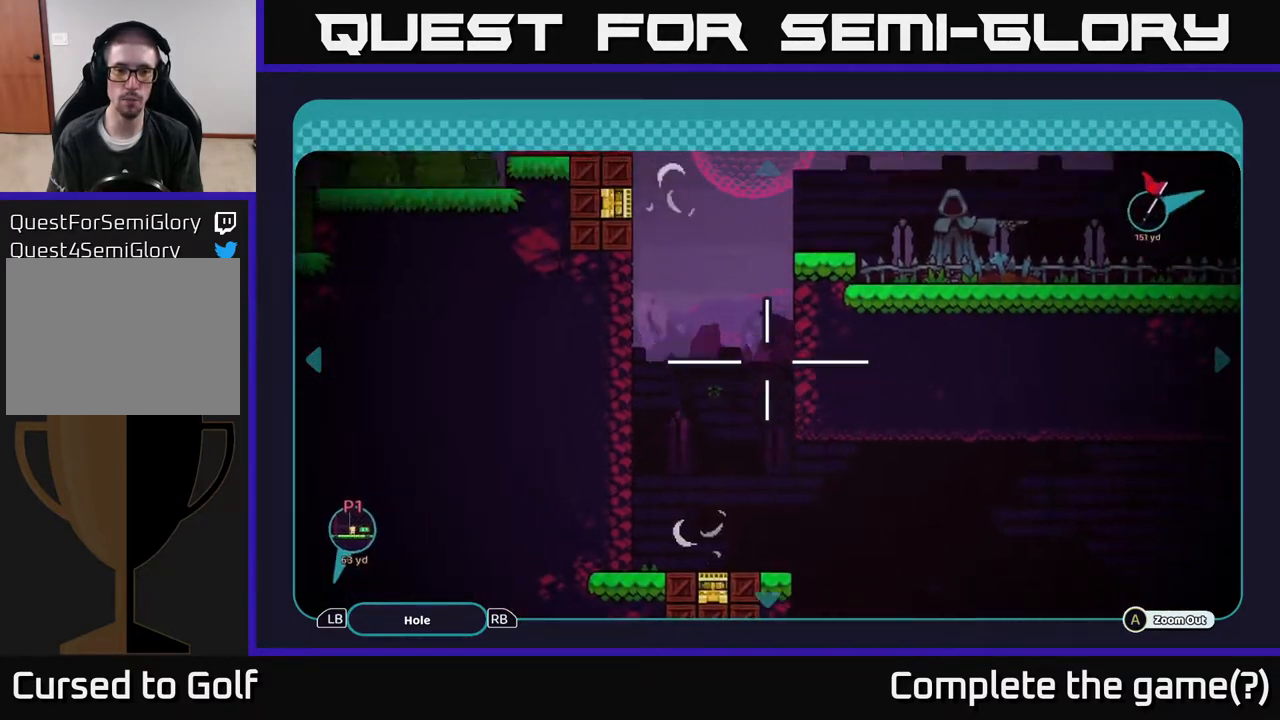
{"buttons": ["B"], "left_stick": "left", "right_stick": "center", "events": [[133, "left_stick", "left"], [267, "left_stick", "up-left"], [433, "left_stick", "left"]]}
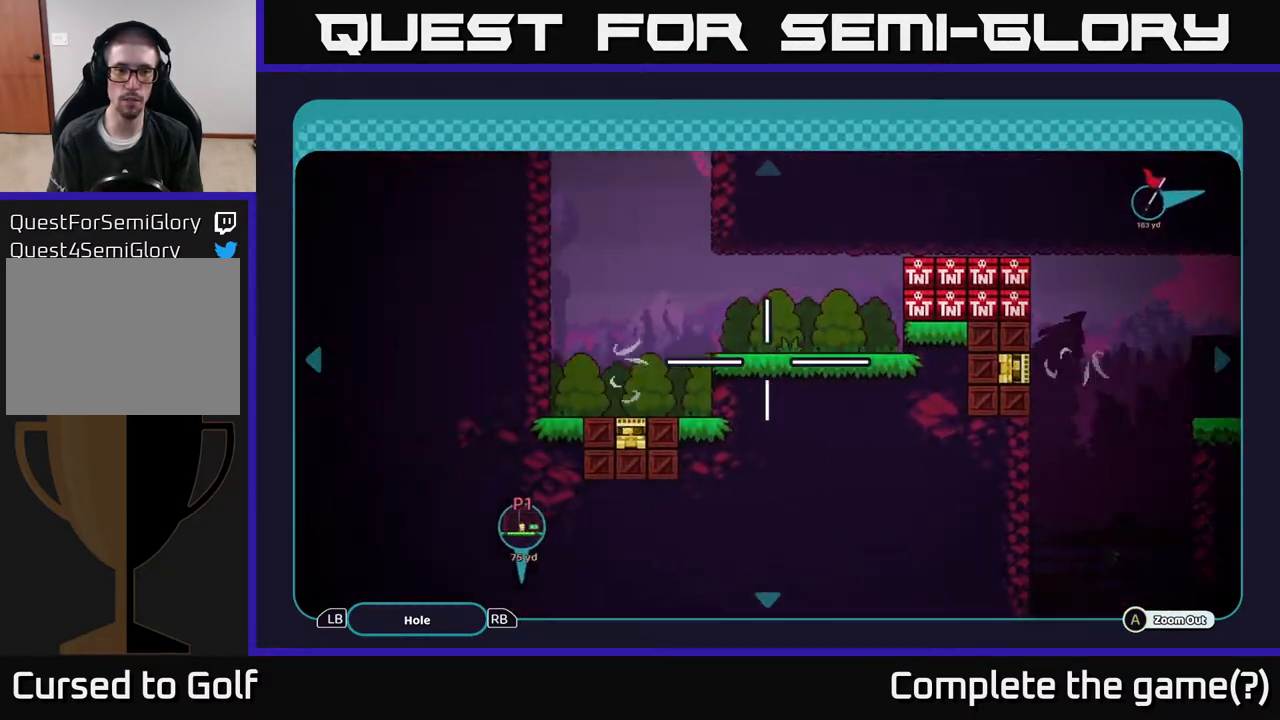
{"buttons": ["B"], "left_stick": "up", "right_stick": "center", "events": [[217, "left_stick", "up"]]}
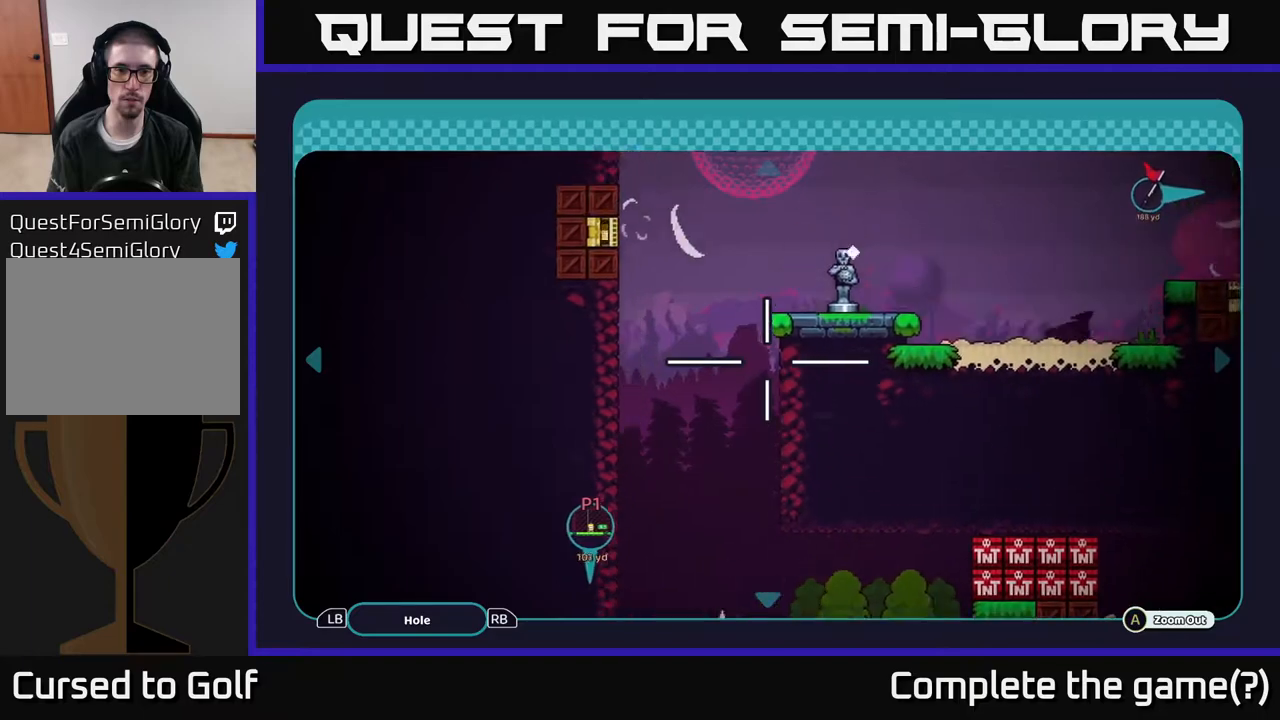
{"buttons": ["B"], "left_stick": "center", "right_stick": "center", "events": [[100, "left_stick", "up-right"], [250, "left_stick", "center"]]}
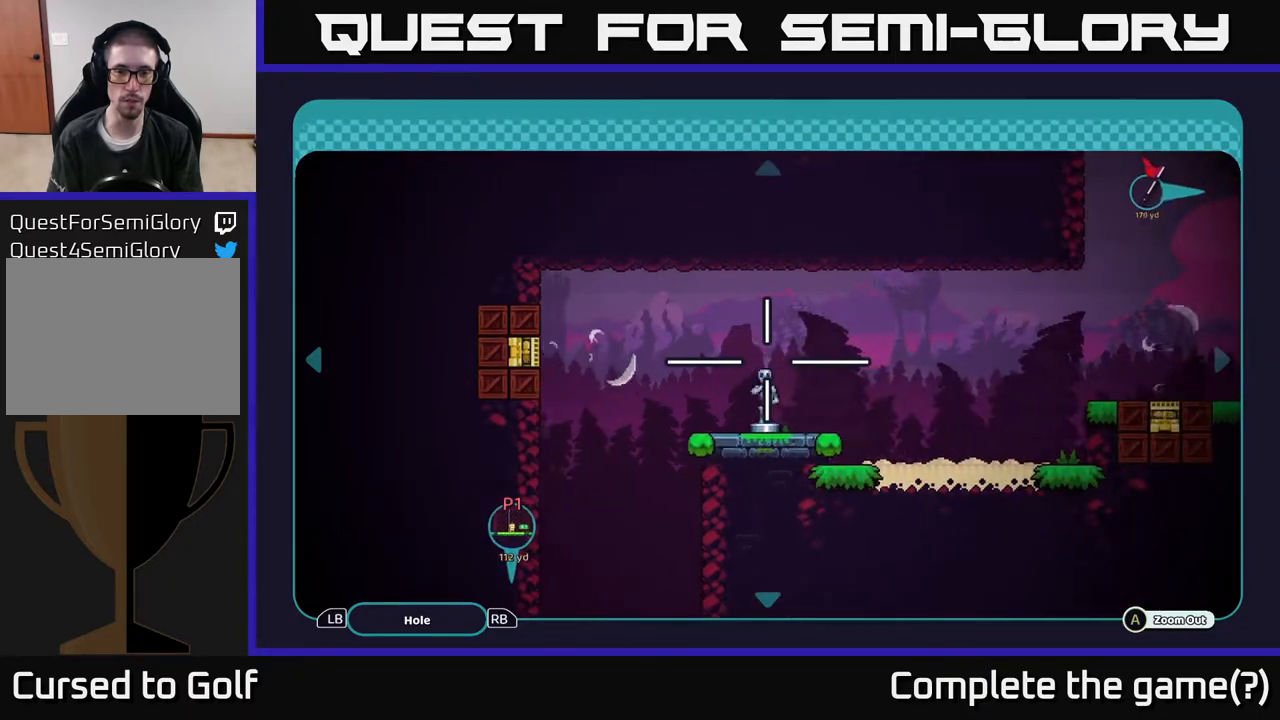
{"buttons": ["B"], "left_stick": "up-right", "right_stick": "center", "events": [[17, "left_stick", "right"], [400, "left_stick", "up-right"]]}